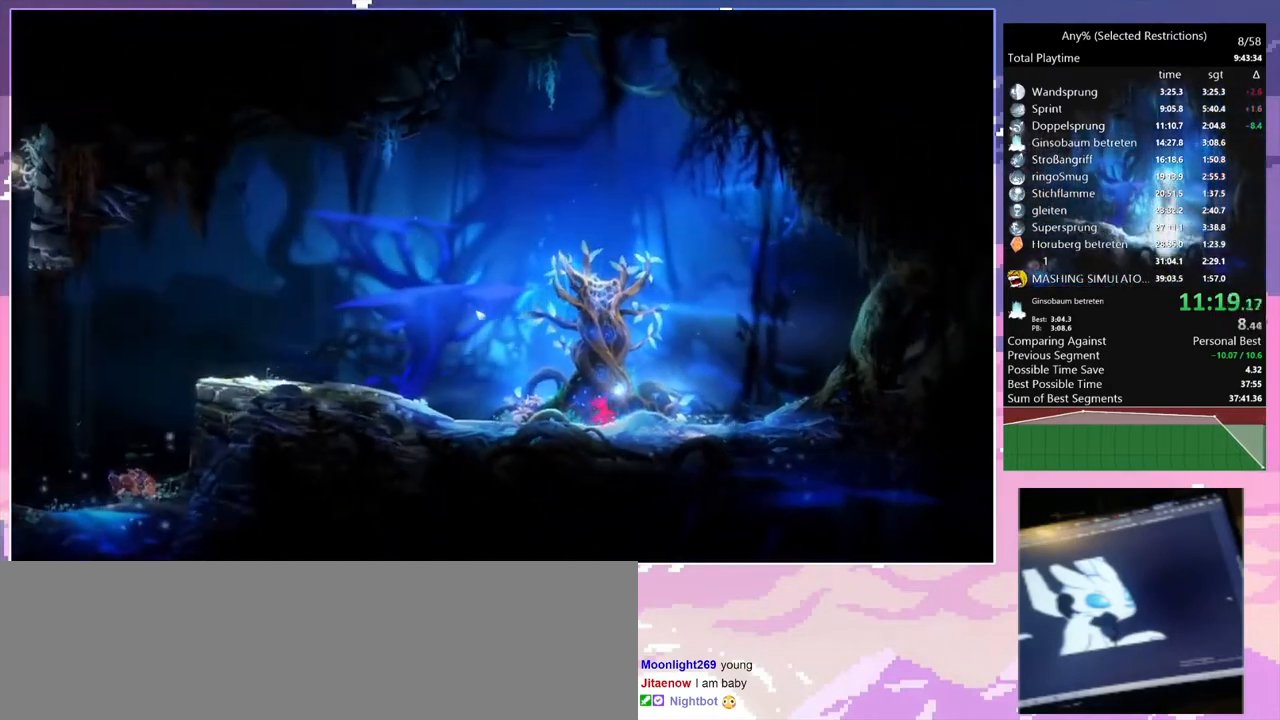
Gameplay with keyboard; each line is a JSON object with the keys held at the frame after it. "events" lists presses ("down") and releases ("up") of "c", "ctrl", "d", "delete", "down", "e", "escape", "f", "f1", "f2", "f3", "f6", "left", "num2", "num5", "num7", "num8", "q", "r", "right", "s", "shift", "space", "t", "v", "w" and "y" between this image and that frame as [ms after this image, input, new state], when the widget could be followed in between. No other keys are recorded. Mouse input is not recorded.
{"keys": ["q"], "events": [[67, "num7", "up"], [333, "num7", "down"], [400, "num7", "up"]]}
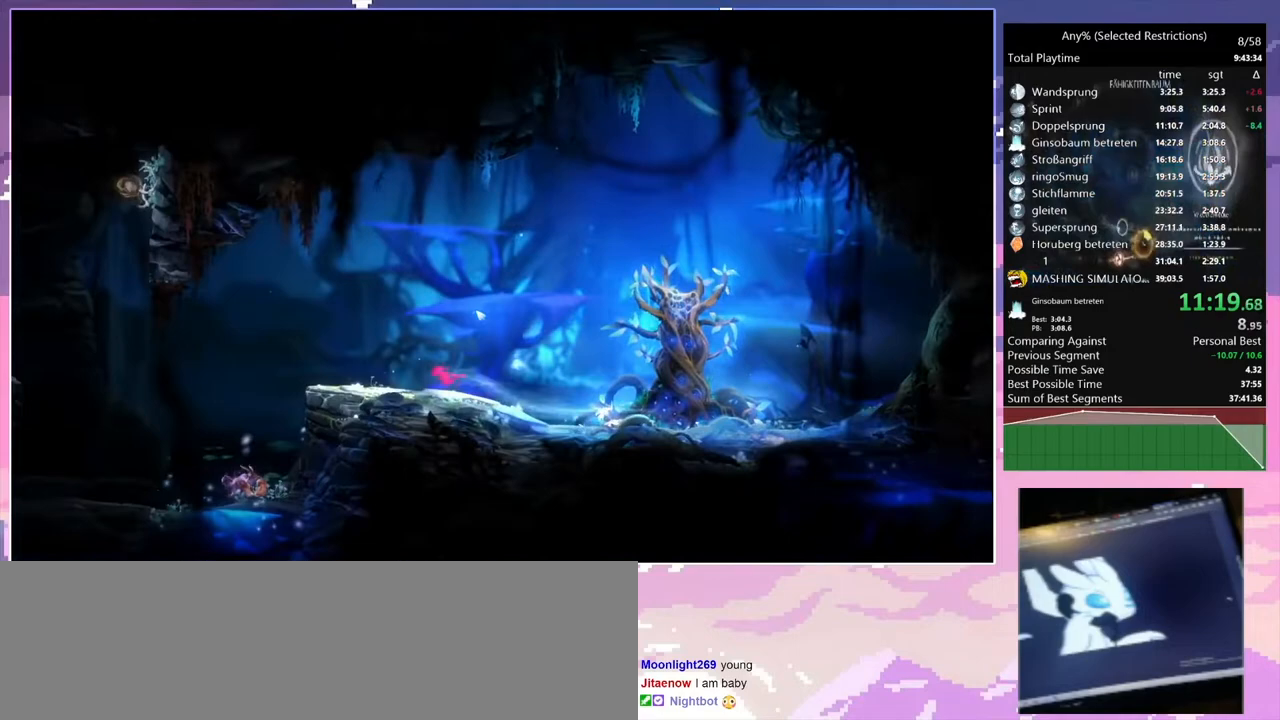
{"keys": ["space"], "events": [[200, "num7", "down"], [333, "num7", "up"], [333, "q", "up"], [333, "space", "down"]]}
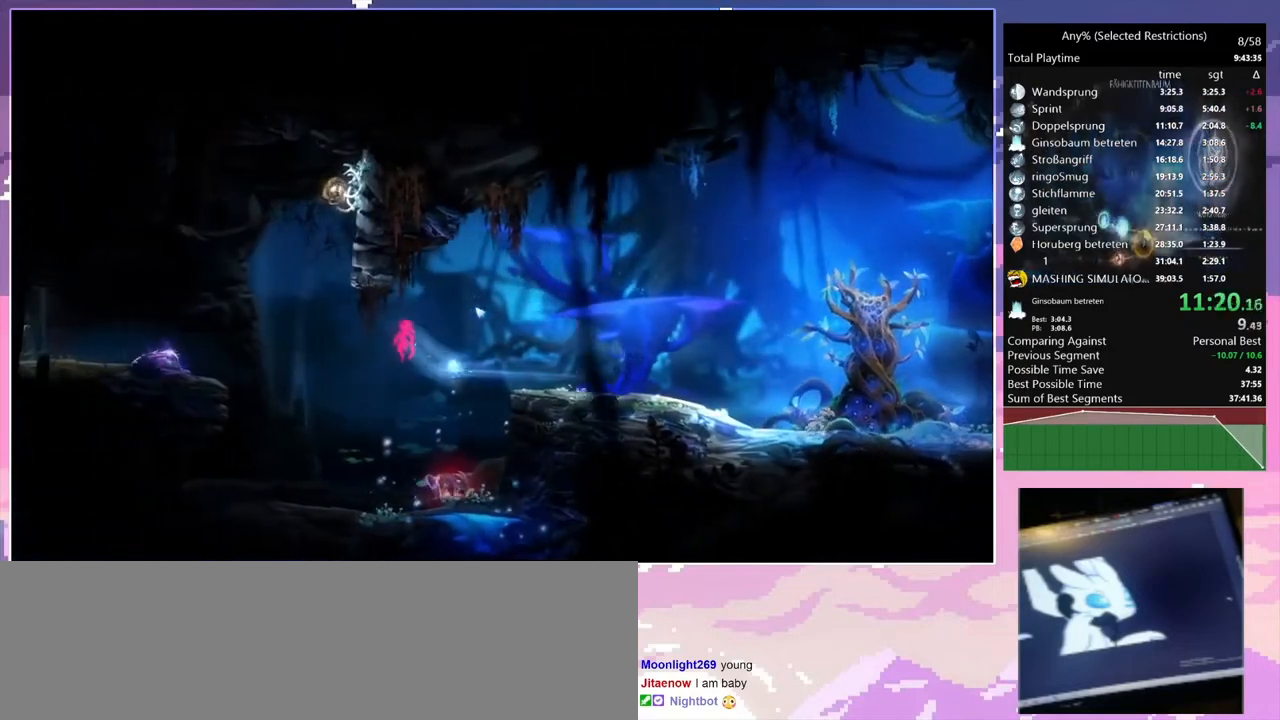
{"keys": ["space"], "events": [[367, "space", "up"], [467, "space", "down"]]}
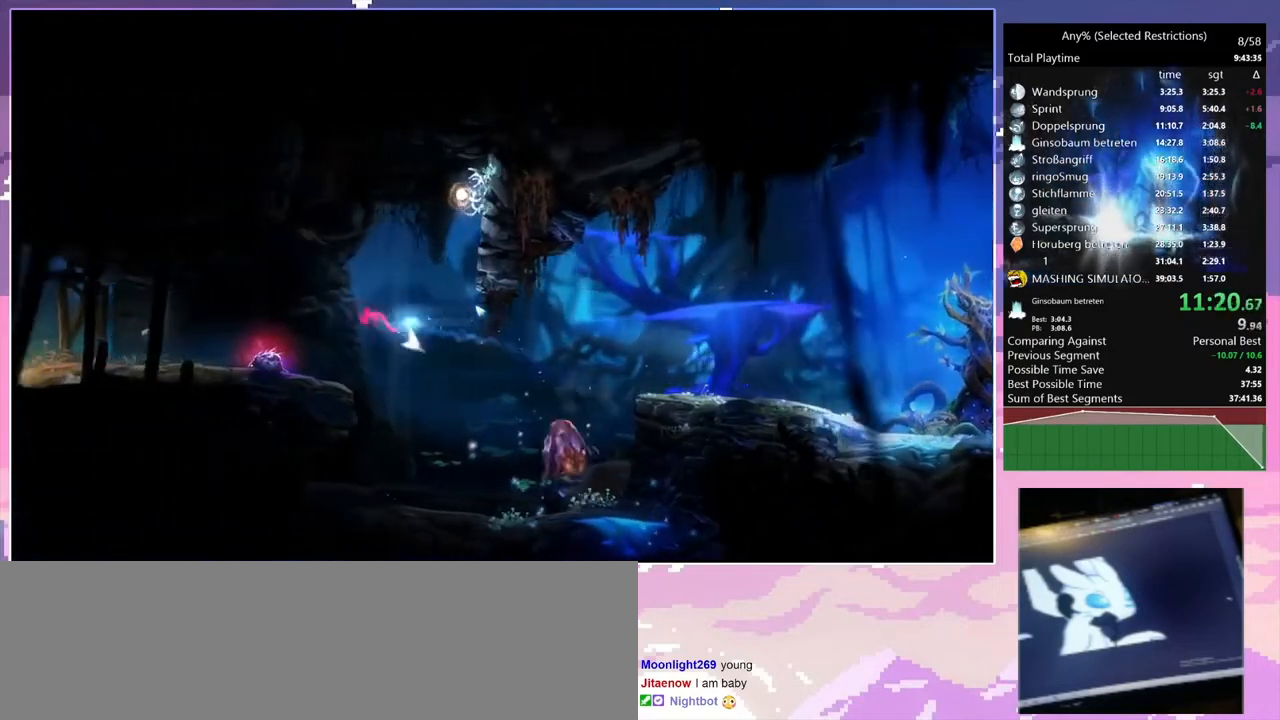
{"keys": [], "events": [[133, "space", "up"]]}
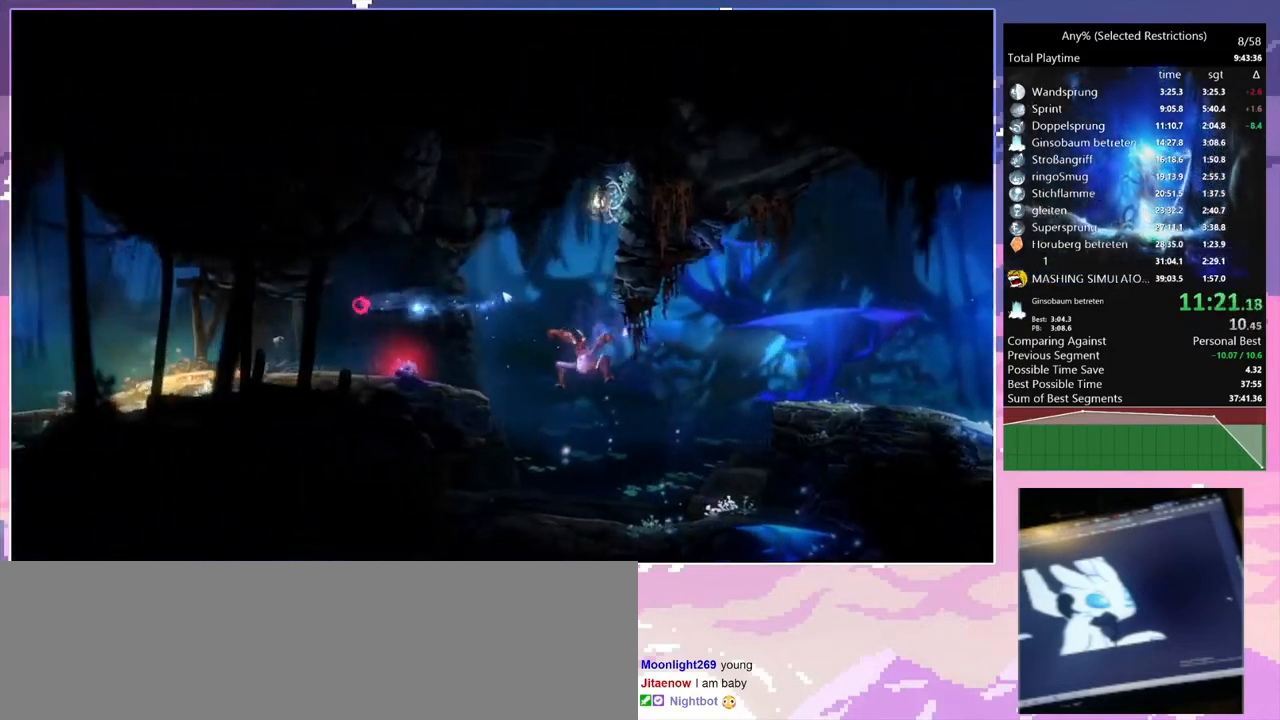
{"keys": ["num7", "q"], "events": [[233, "q", "down"], [367, "num7", "down"]]}
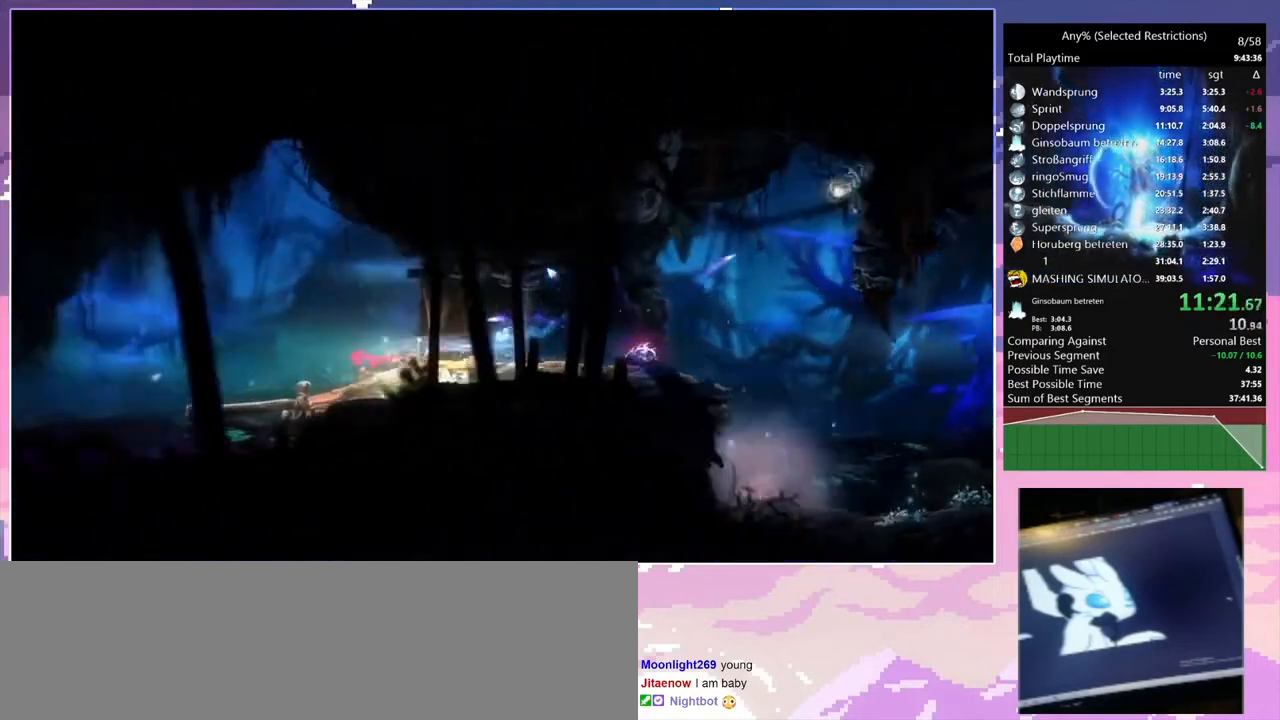
{"keys": ["q"], "events": [[33, "num7", "up"], [300, "num7", "down"], [400, "num7", "up"]]}
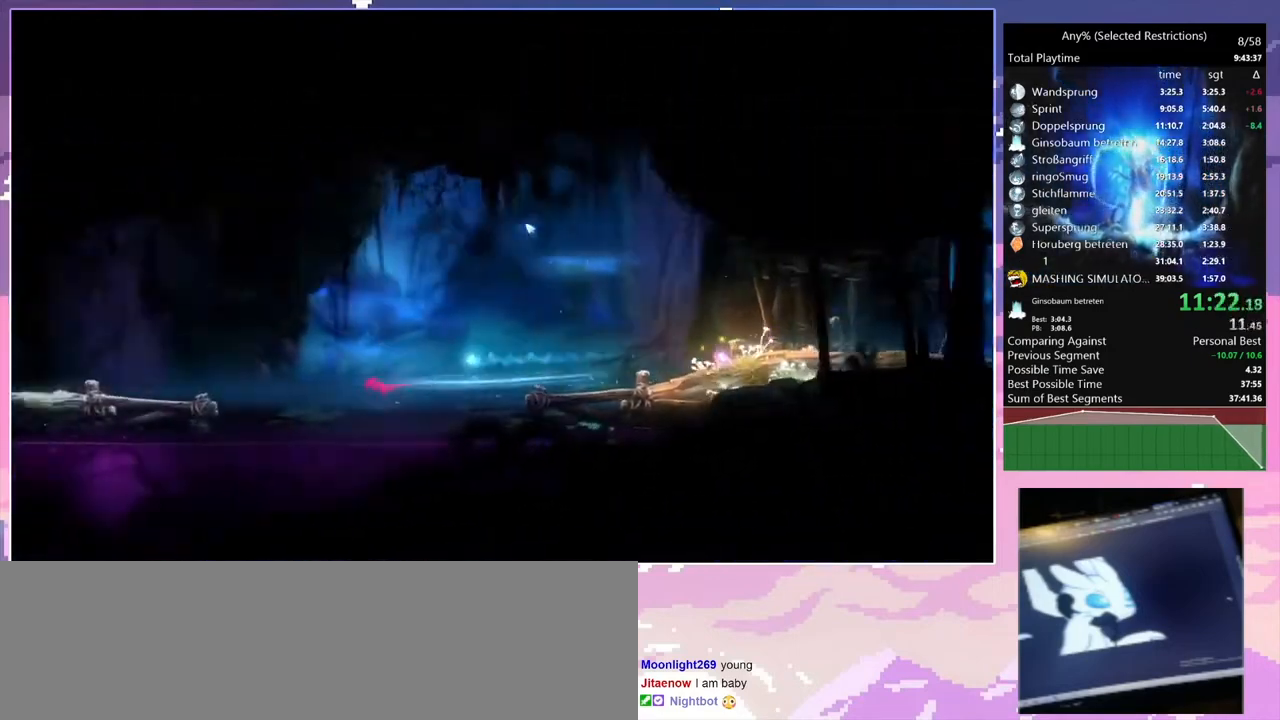
{"keys": ["q"], "events": [[233, "space", "down"], [367, "space", "up"]]}
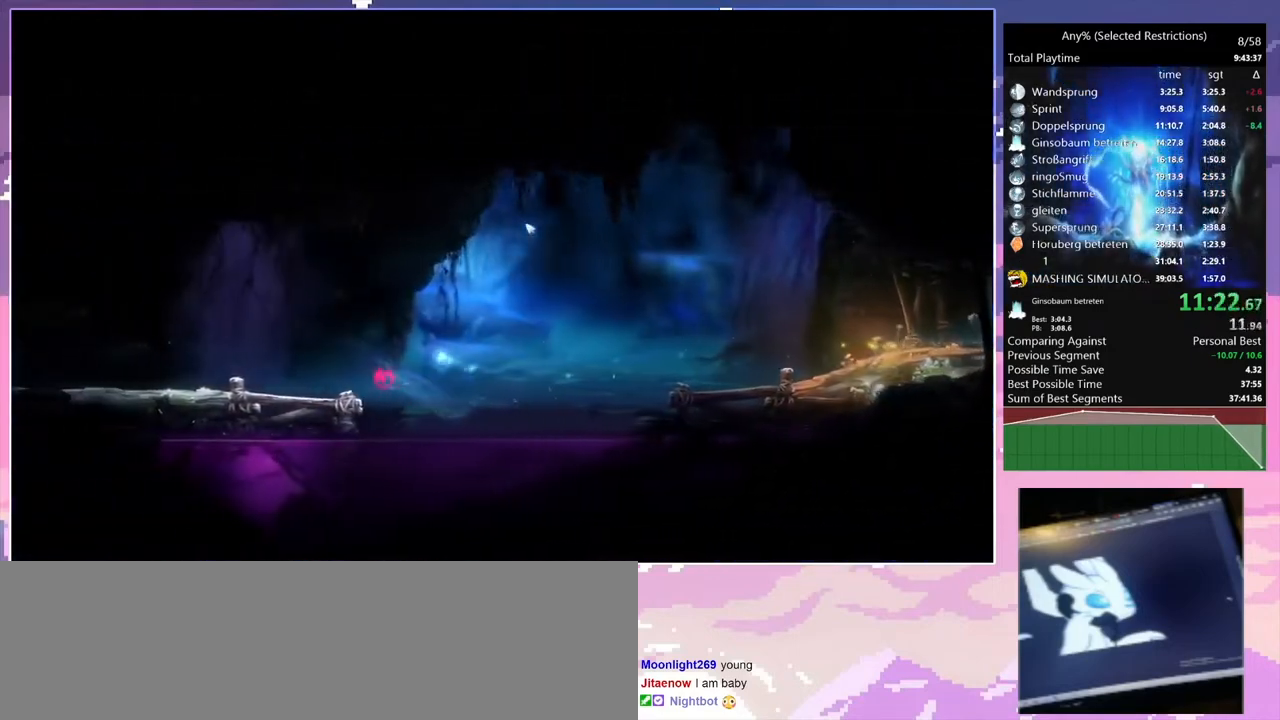
{"keys": ["q"], "events": [[300, "num7", "down"], [367, "num7", "up"]]}
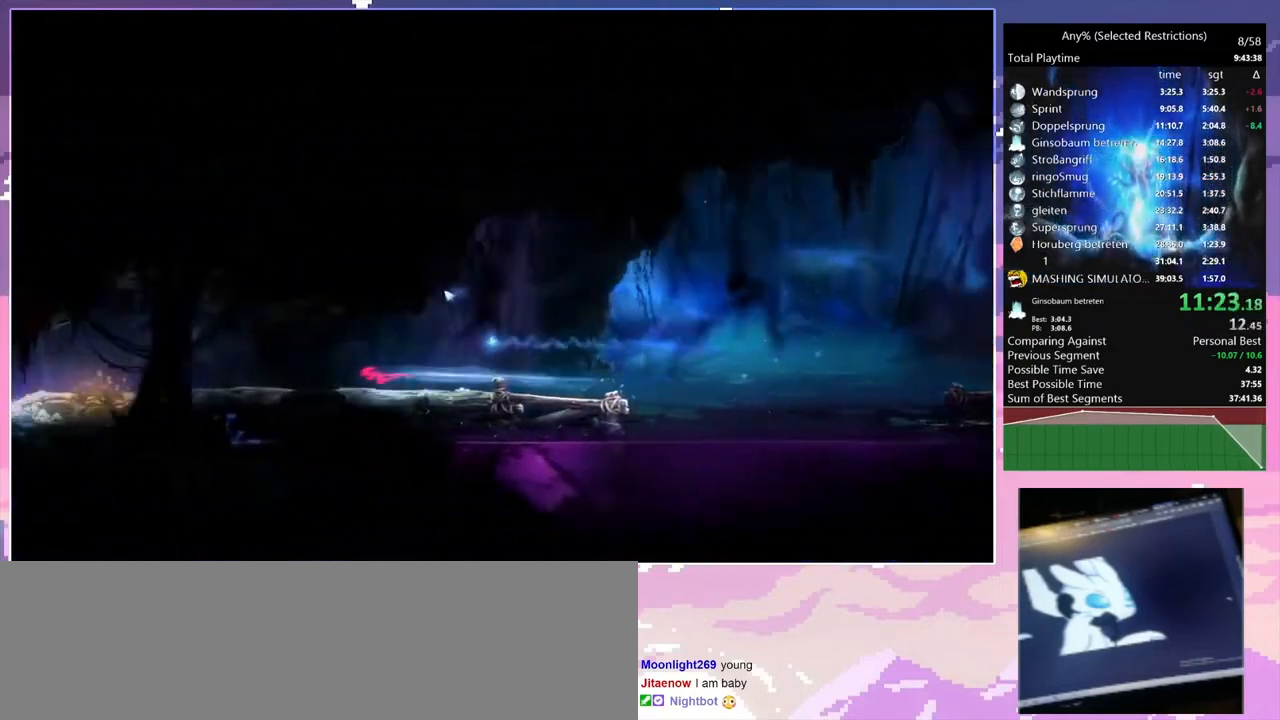
{"keys": ["q"], "events": [[167, "num7", "down"], [300, "num7", "up"]]}
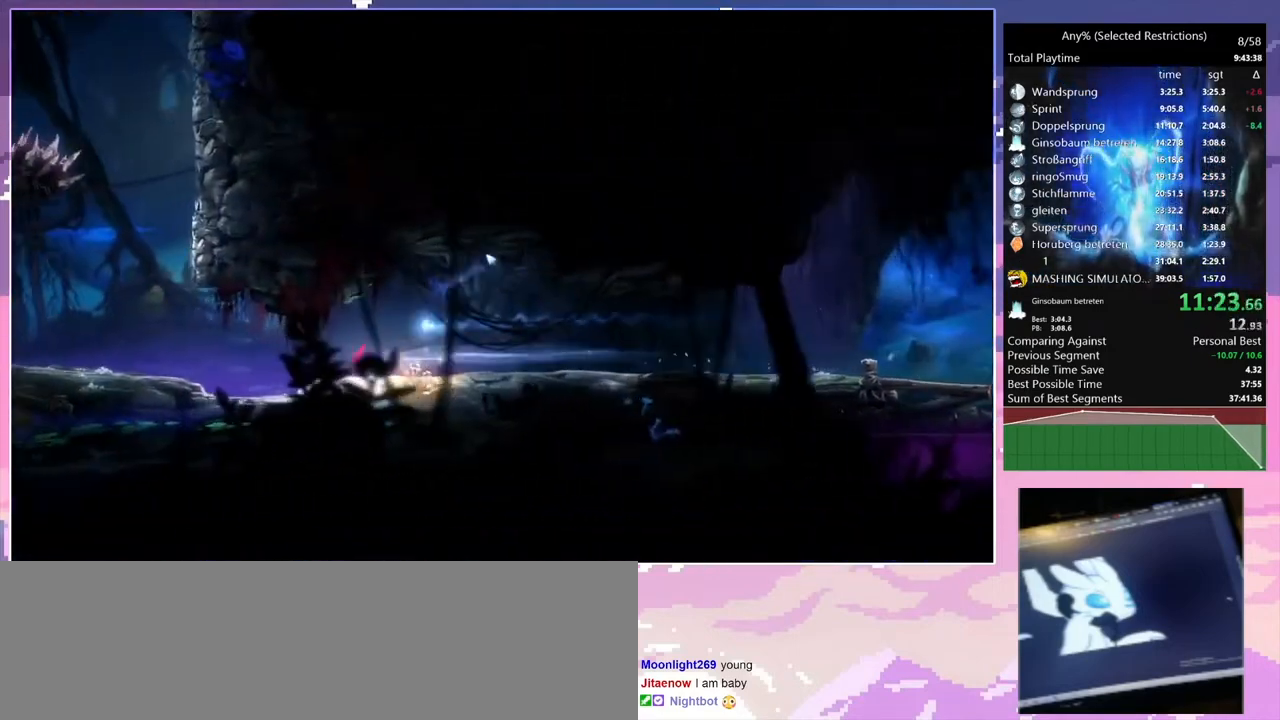
{"keys": [], "events": [[133, "num7", "down"], [267, "num7", "up"], [267, "q", "up"], [333, "shift", "down"], [500, "shift", "up"]]}
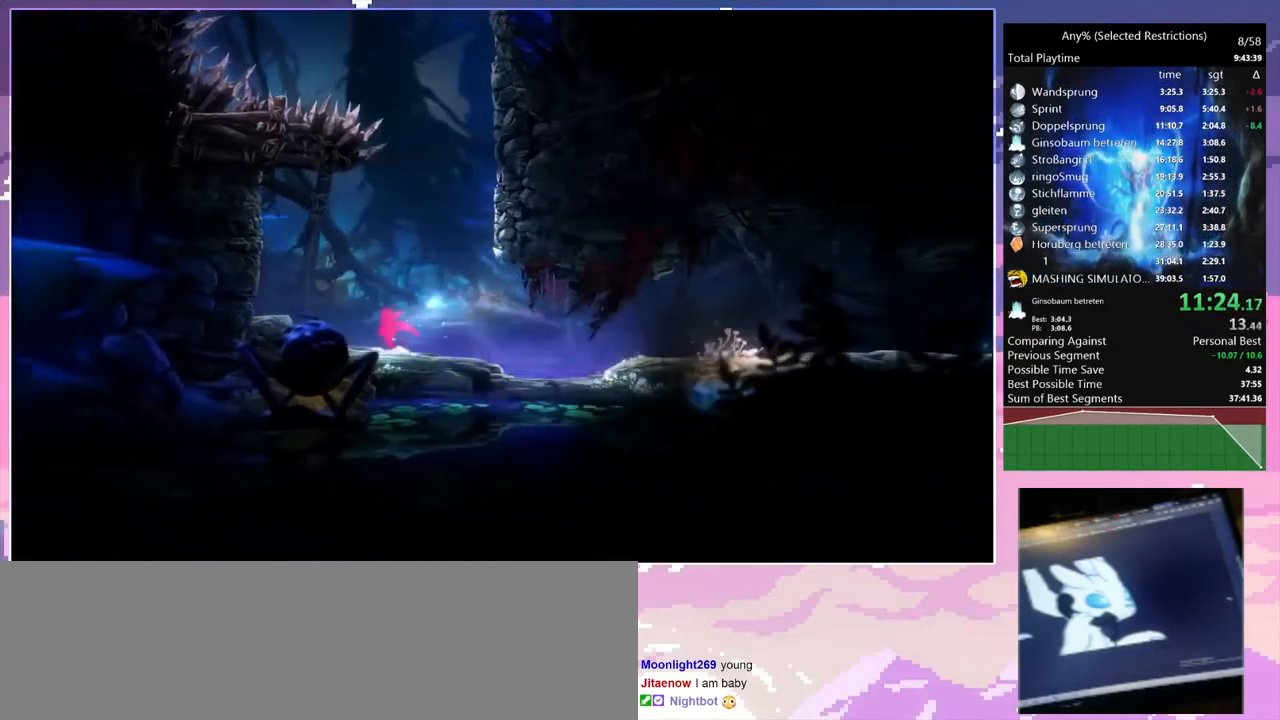
{"keys": ["d", "space"], "events": [[33, "space", "down"], [300, "d", "down"], [333, "space", "up"], [467, "space", "down"]]}
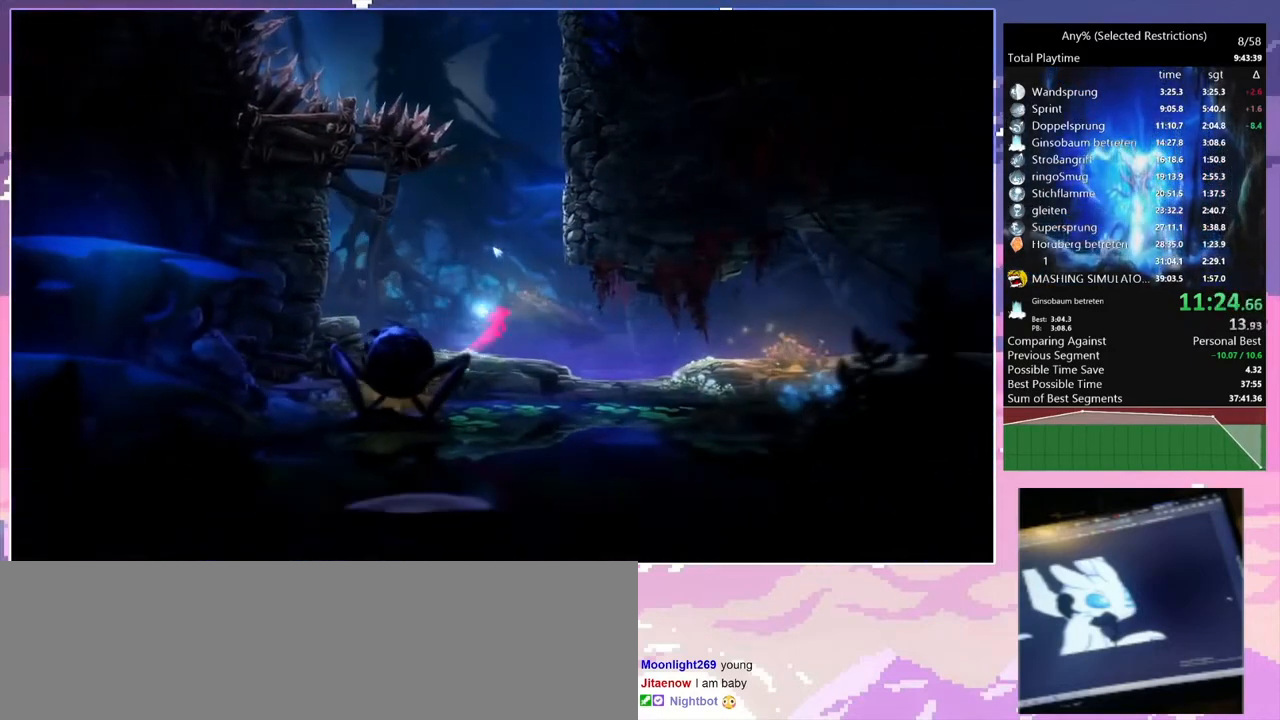
{"keys": ["d", "space"], "events": [[33, "d", "up"], [67, "q", "down"], [267, "q", "up"], [300, "space", "up"], [367, "d", "down"], [400, "space", "down"]]}
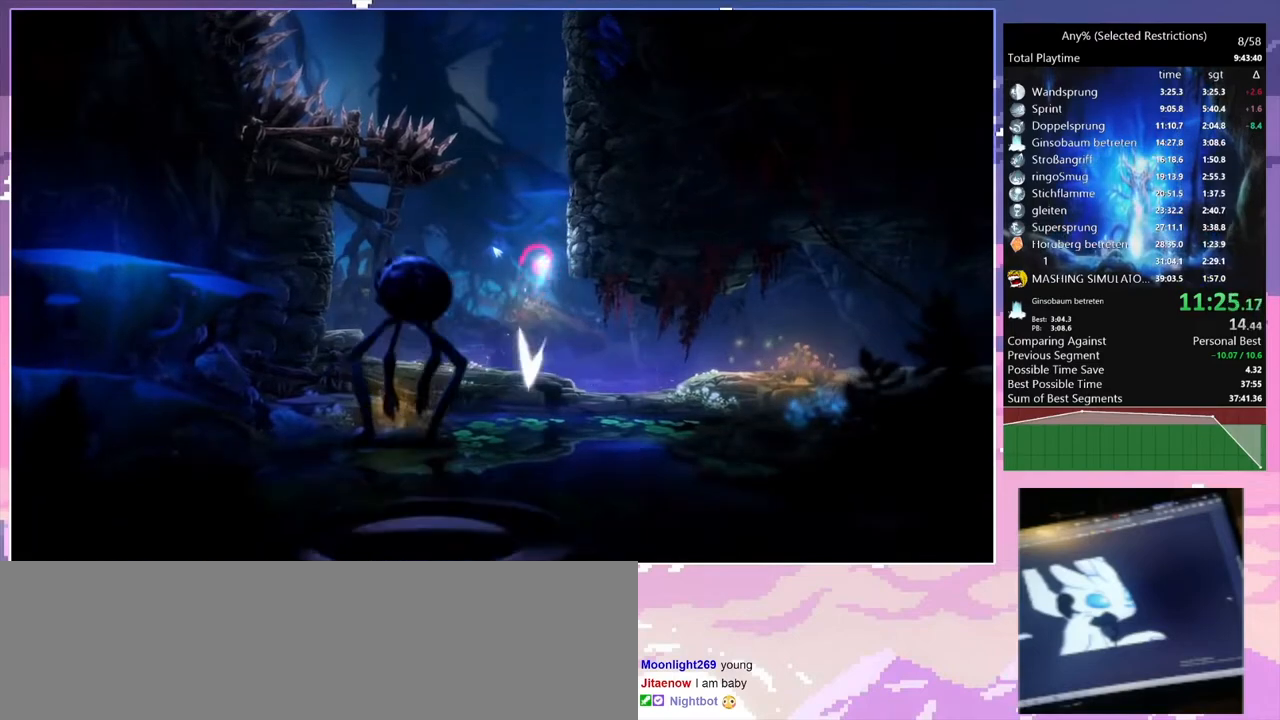
{"keys": ["d", "space"], "events": [[133, "space", "up"], [200, "d", "up"], [200, "space", "down"], [233, "d", "down"]]}
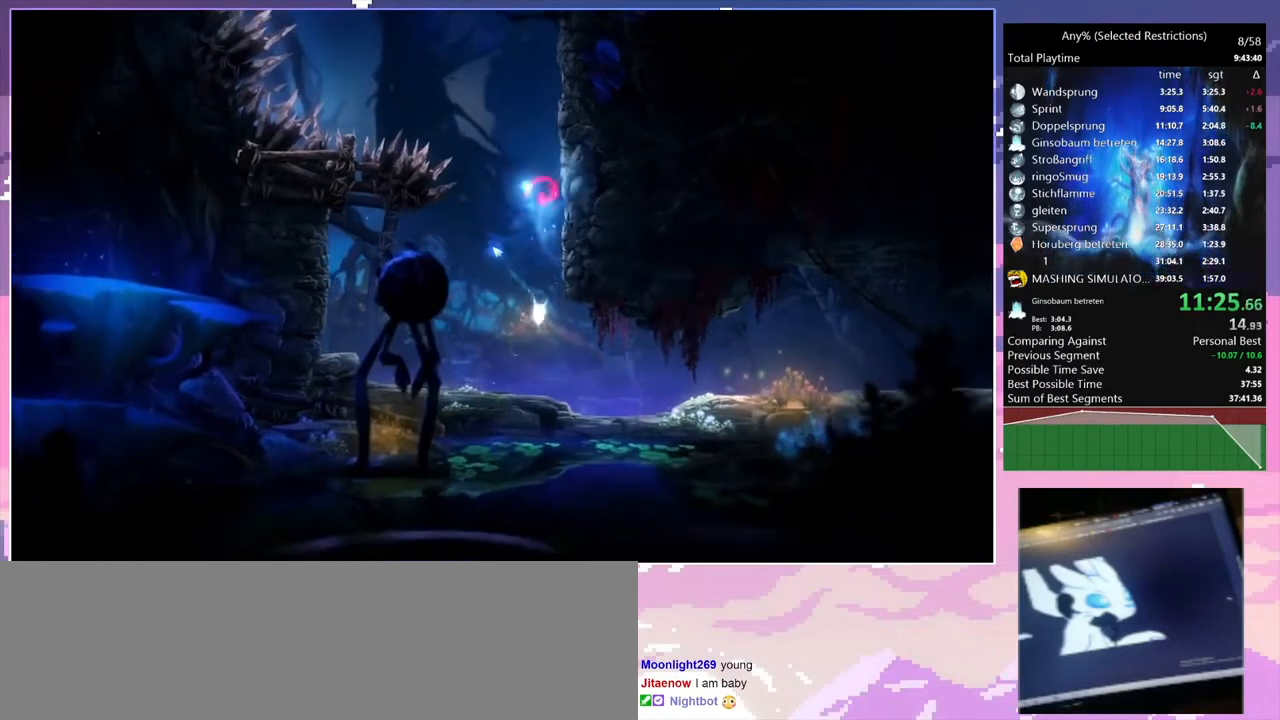
{"keys": ["d", "space"], "events": [[67, "space", "up"], [100, "d", "up"], [167, "space", "down"], [200, "d", "down"], [367, "space", "up"], [433, "space", "down"]]}
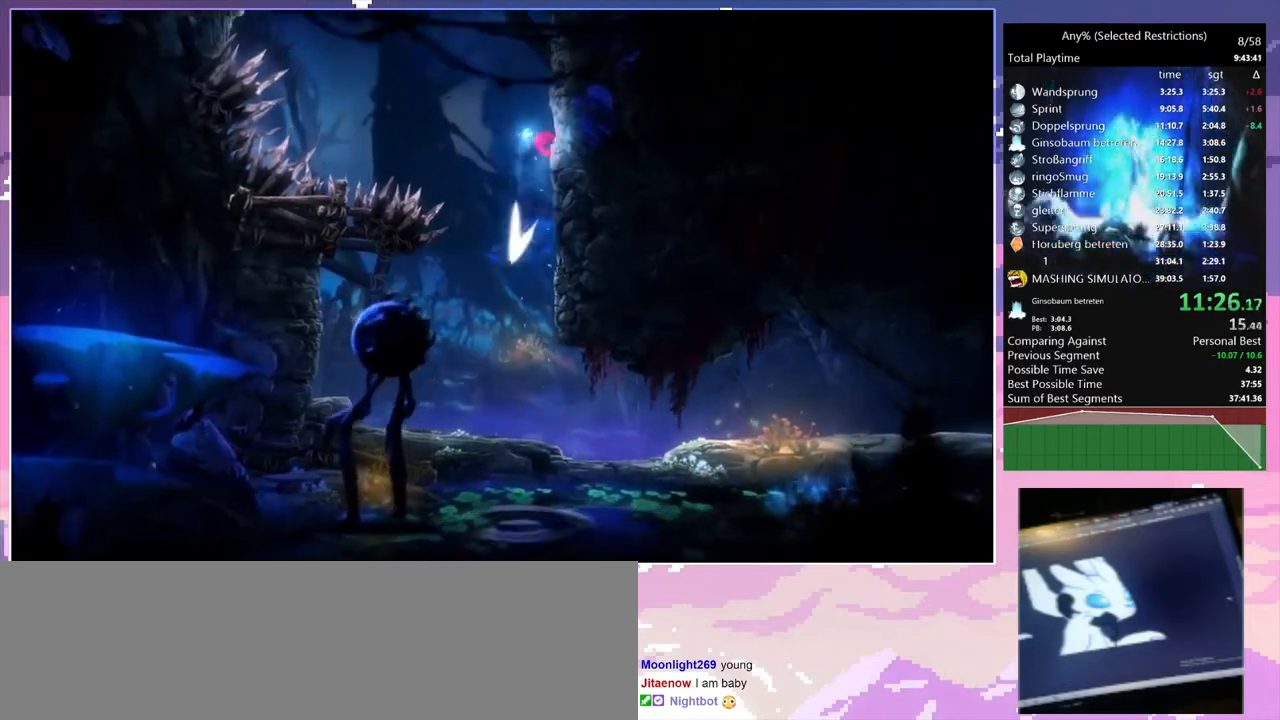
{"keys": ["d", "space"], "events": [[67, "d", "up"], [67, "space", "up"], [167, "d", "down"], [167, "space", "down"], [367, "space", "up"], [433, "space", "down"]]}
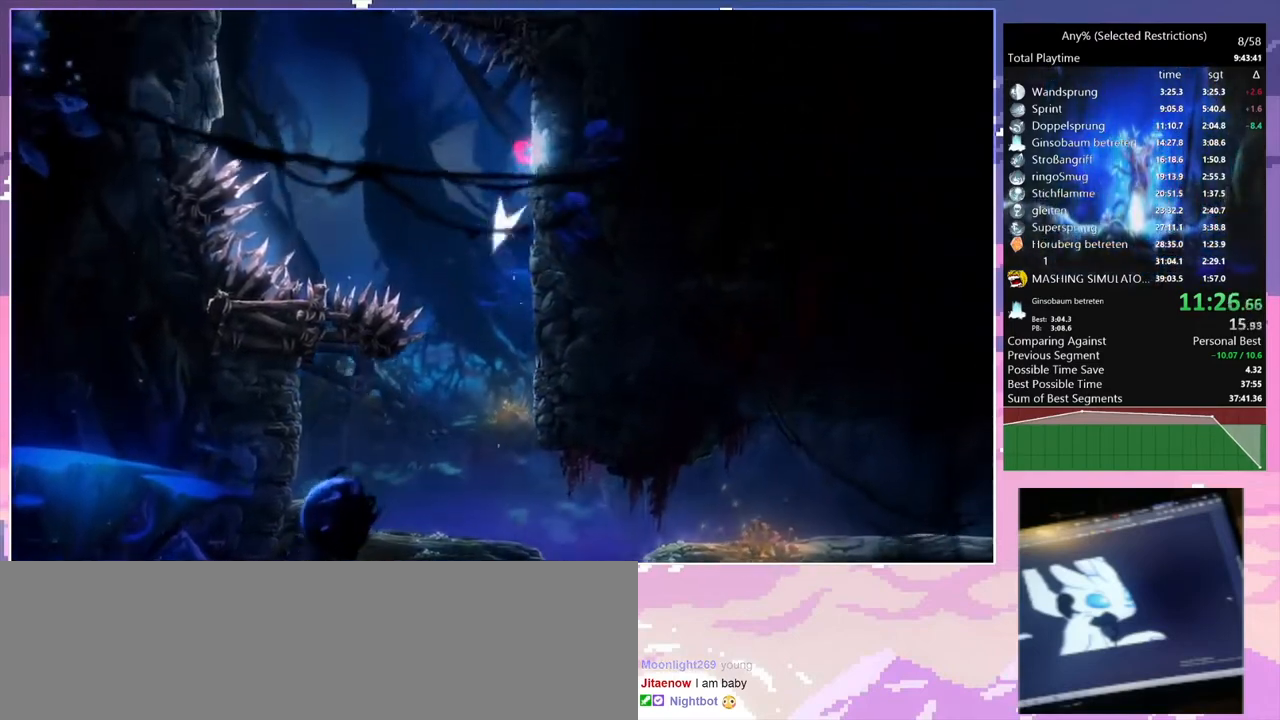
{"keys": ["q"], "events": [[33, "q", "down"], [67, "d", "up"], [67, "space", "up"], [133, "space", "down"], [267, "space", "up"]]}
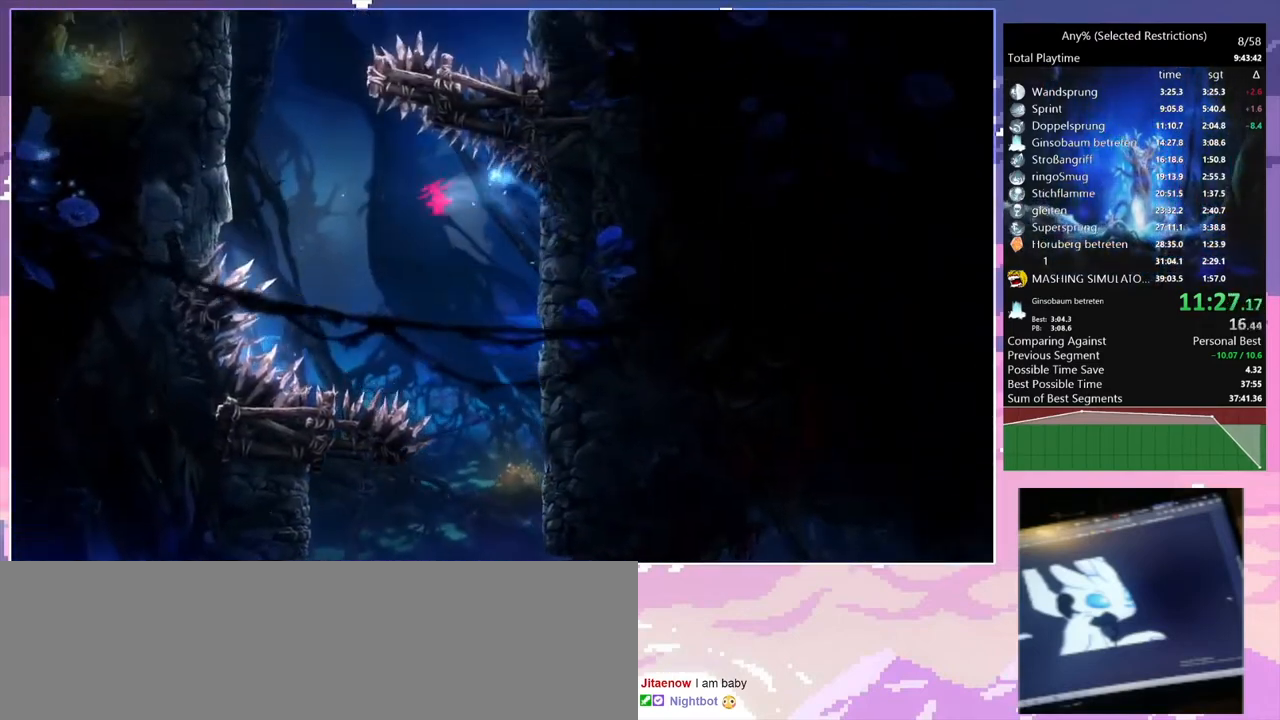
{"keys": ["q", "space"], "events": [[233, "space", "down"]]}
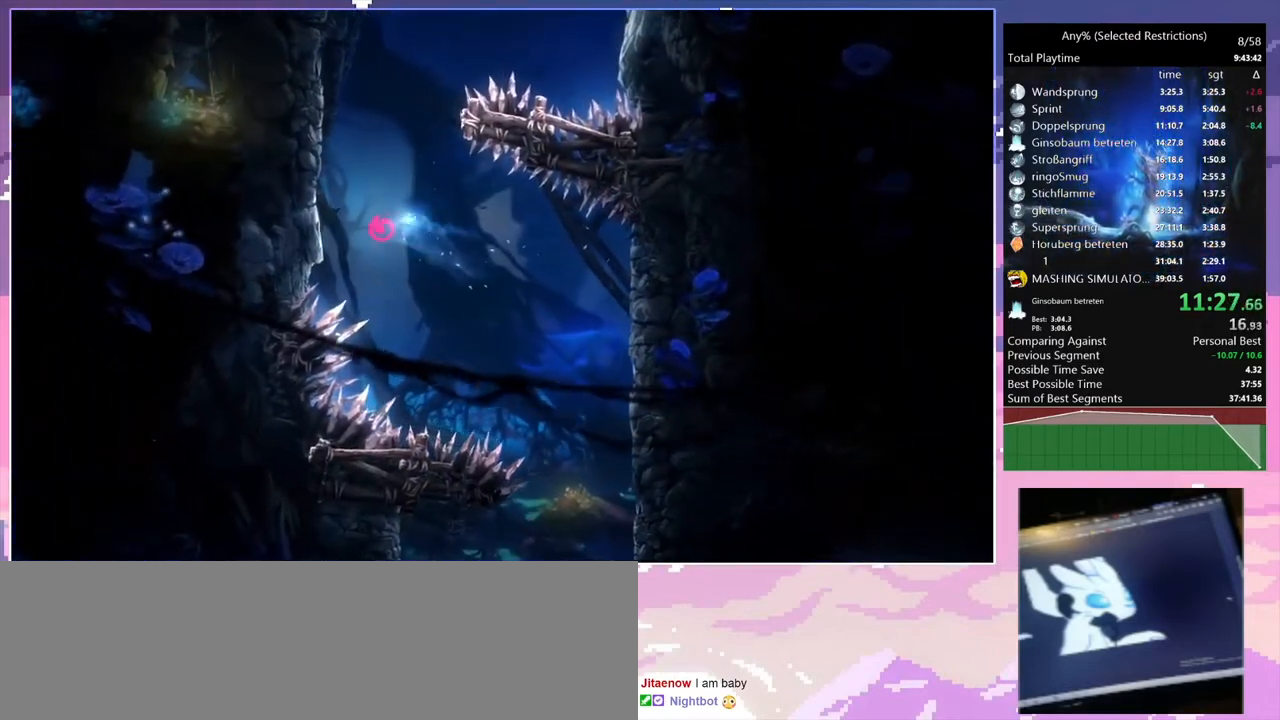
{"keys": ["q"], "events": [[167, "space", "up"], [300, "space", "down"], [500, "space", "up"]]}
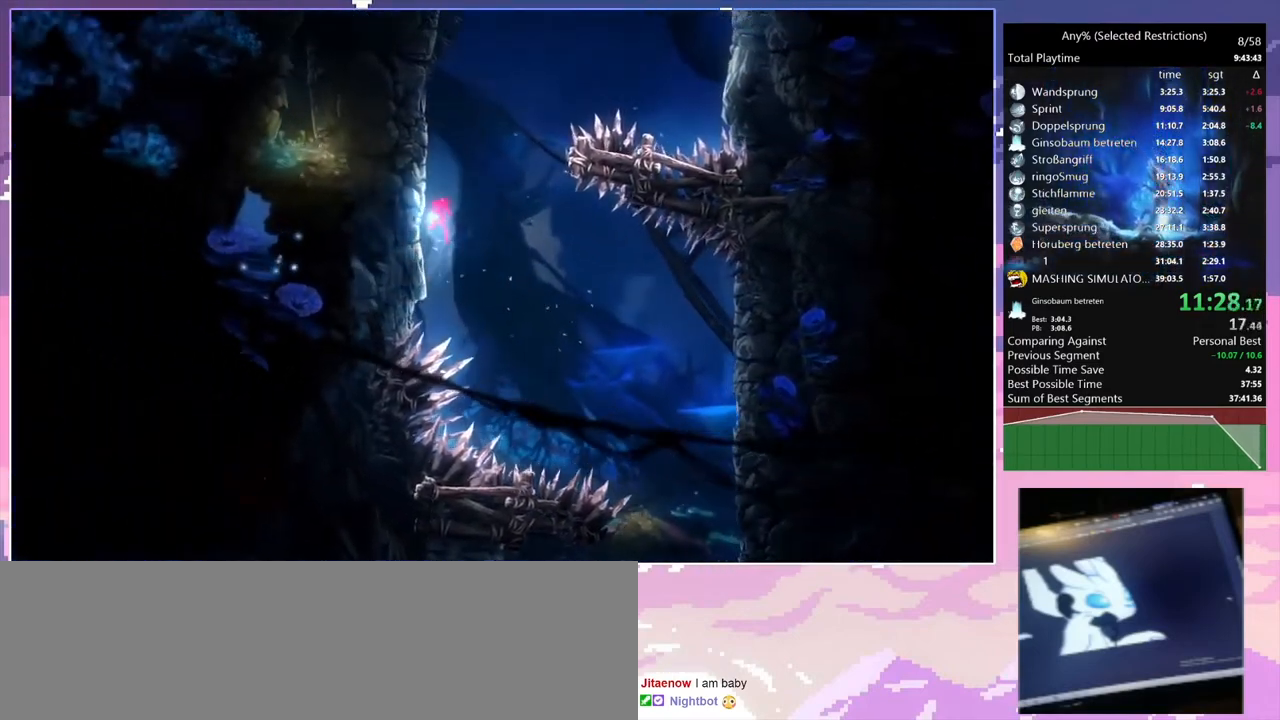
{"keys": ["d", "space"], "events": [[33, "space", "down"], [233, "space", "up"], [333, "d", "down"], [333, "q", "up"], [367, "space", "down"]]}
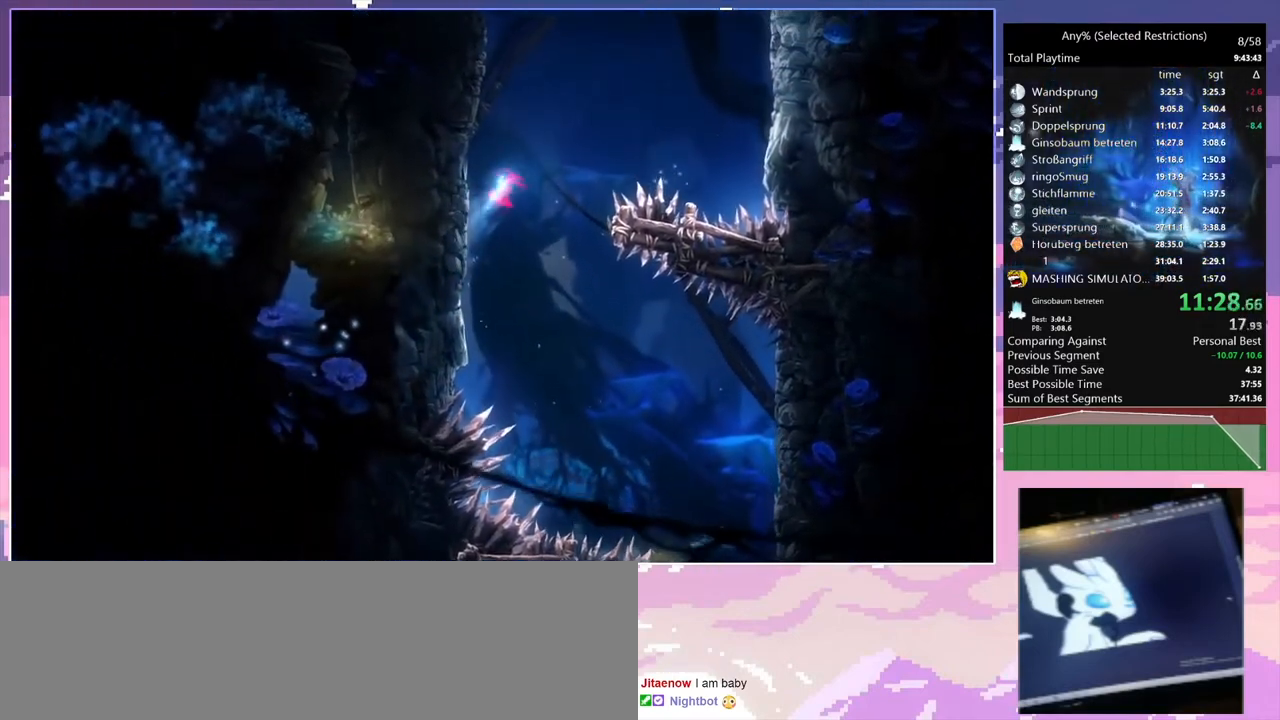
{"keys": ["d", "space"], "events": [[300, "space", "up"], [367, "space", "down"]]}
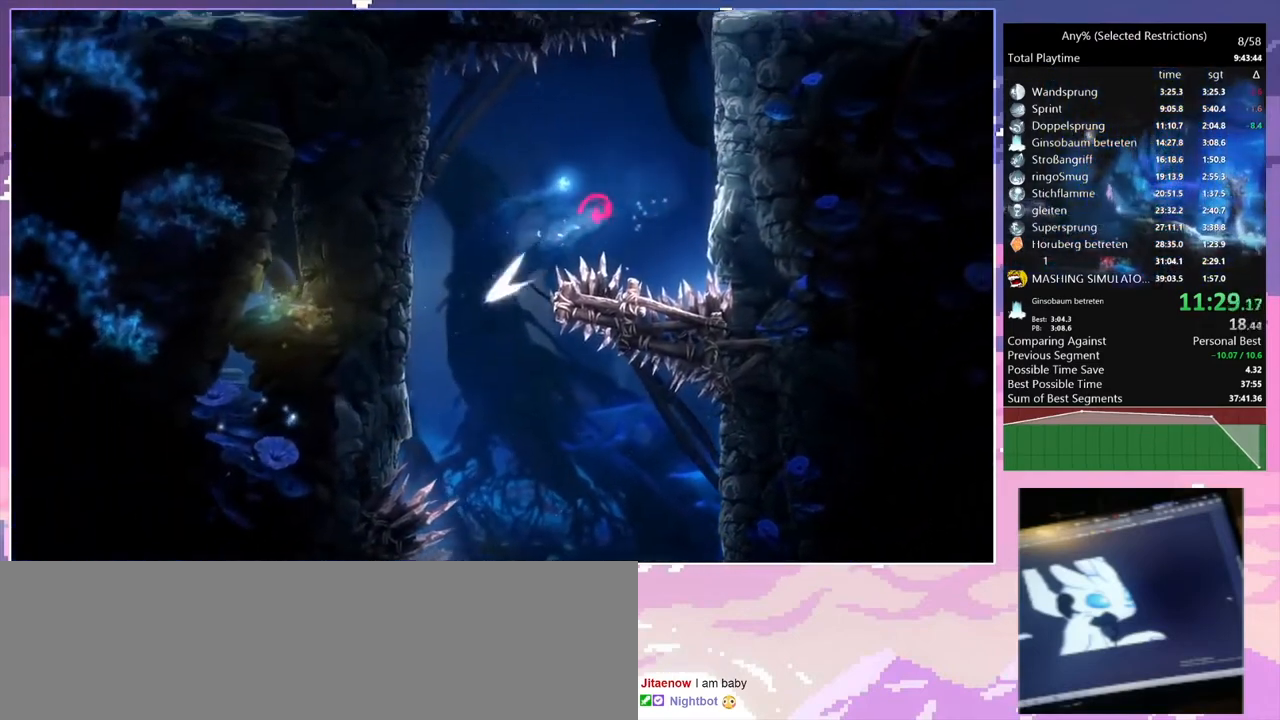
{"keys": ["d", "space"], "events": [[300, "space", "up"], [400, "d", "up"], [433, "space", "down"], [500, "d", "down"]]}
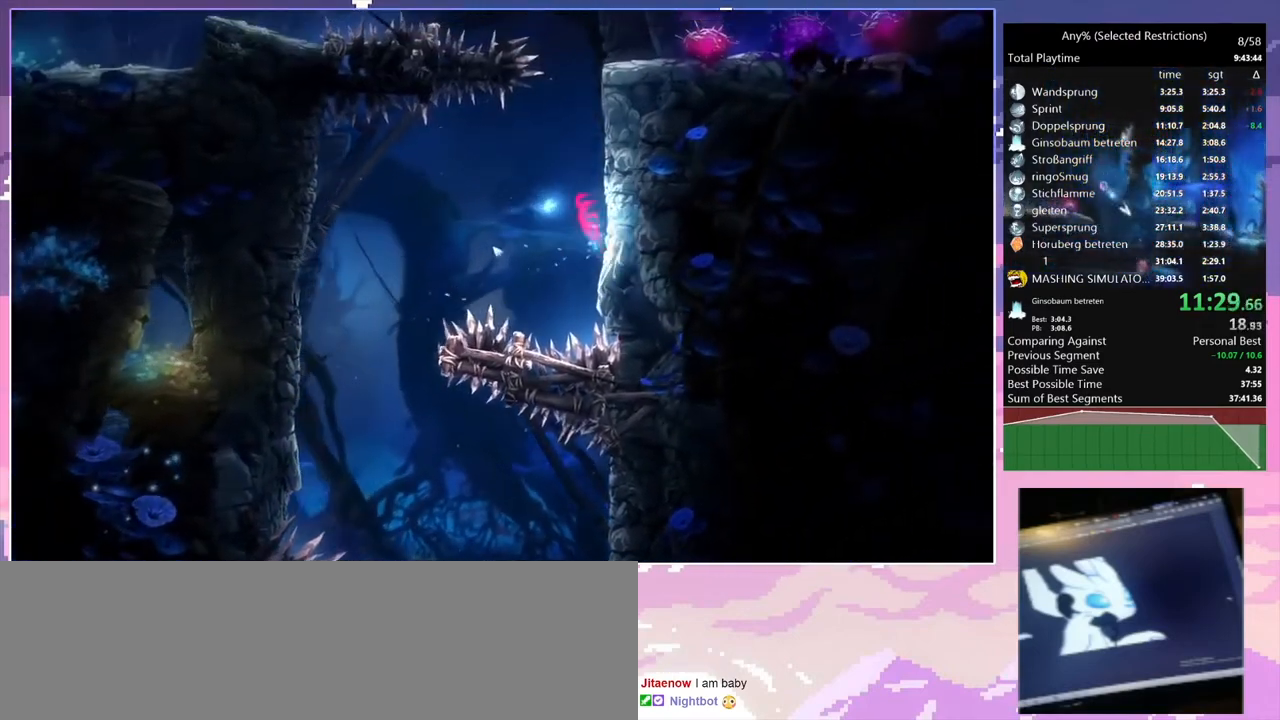
{"keys": ["d", "space"], "events": [[100, "space", "up"], [200, "space", "down"], [333, "d", "up"], [333, "space", "up"], [400, "d", "down"], [400, "space", "down"]]}
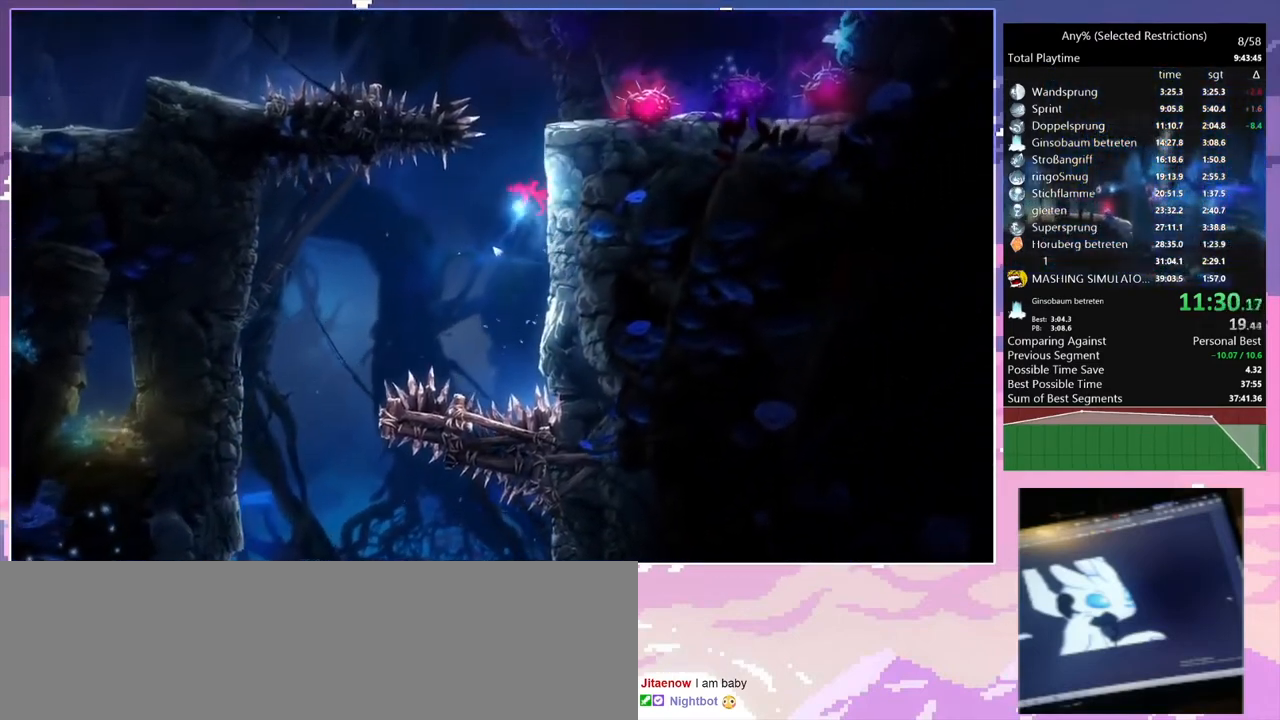
{"keys": ["q", "space"], "events": [[100, "space", "up"], [167, "space", "down"], [300, "space", "up"], [333, "q", "down"], [400, "d", "up"], [400, "space", "down"]]}
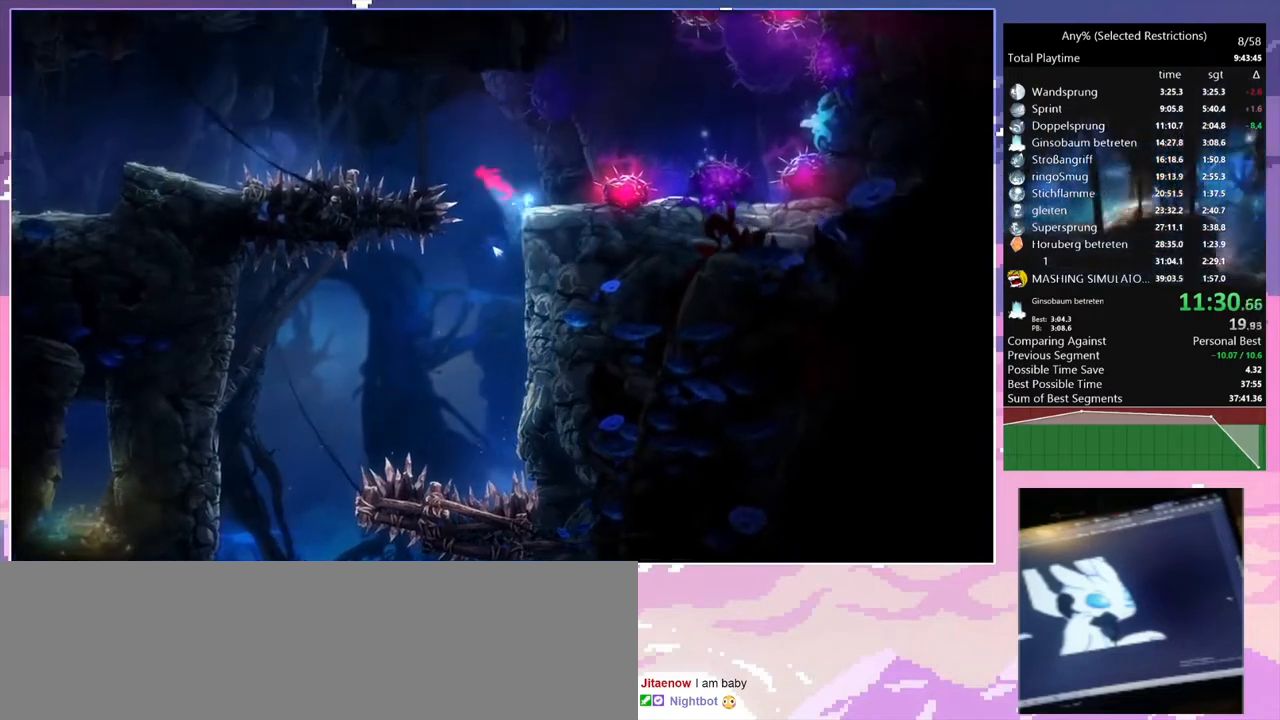
{"keys": ["ctrl", "q"], "events": [[267, "space", "up"], [367, "space", "down"], [400, "ctrl", "down"], [433, "space", "up"]]}
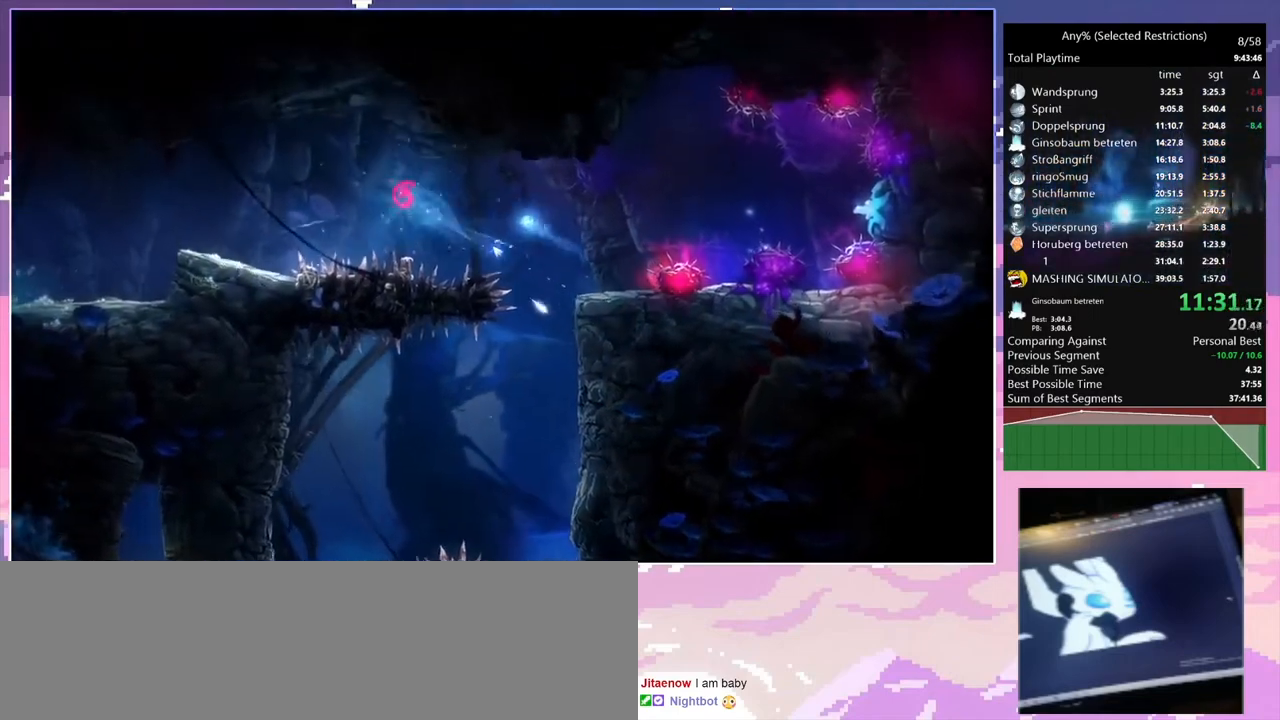
{"keys": ["ctrl", "q"], "events": []}
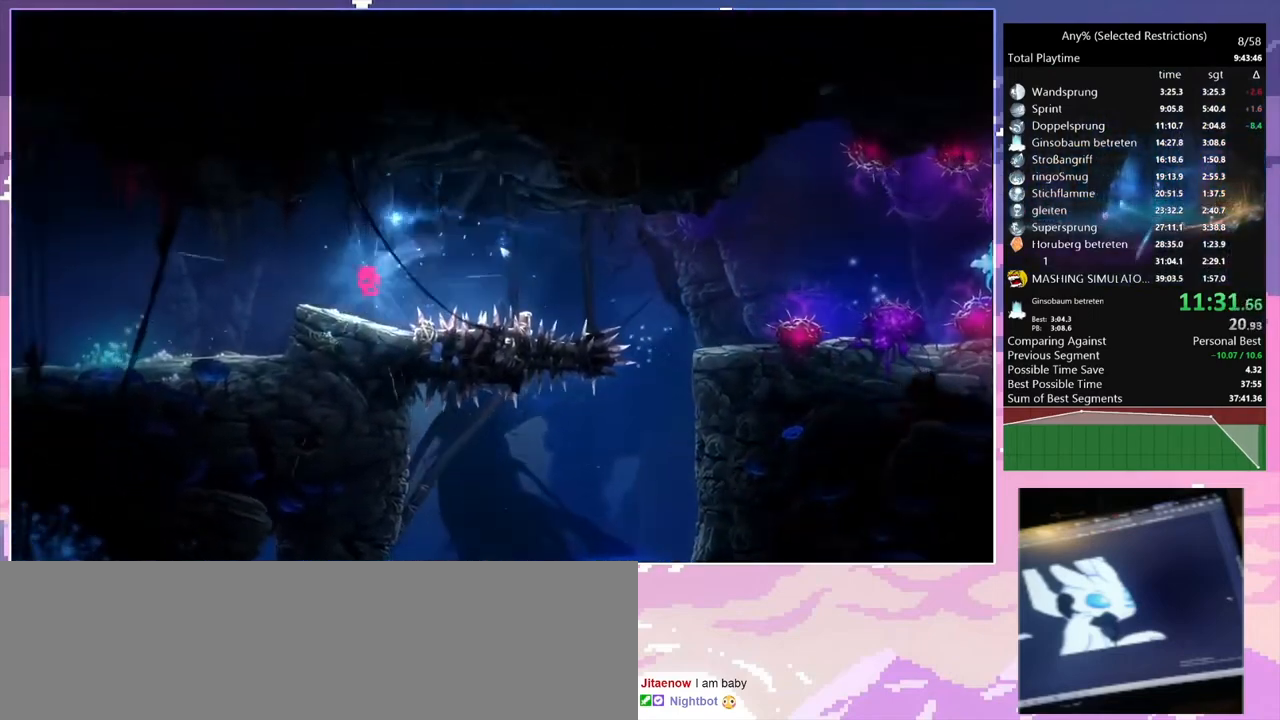
{"keys": ["q"], "events": [[200, "num7", "down"], [300, "num7", "up"], [467, "ctrl", "up"]]}
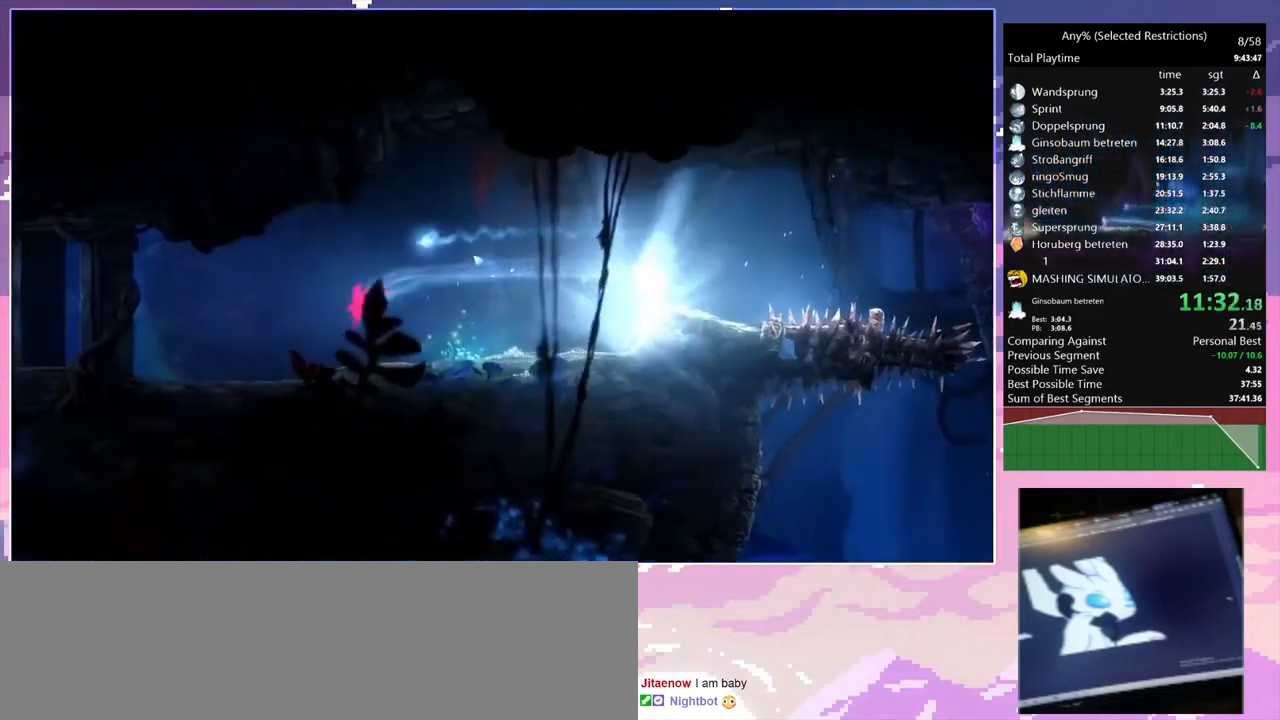
{"keys": ["q"], "events": [[300, "num7", "down"], [400, "num7", "up"]]}